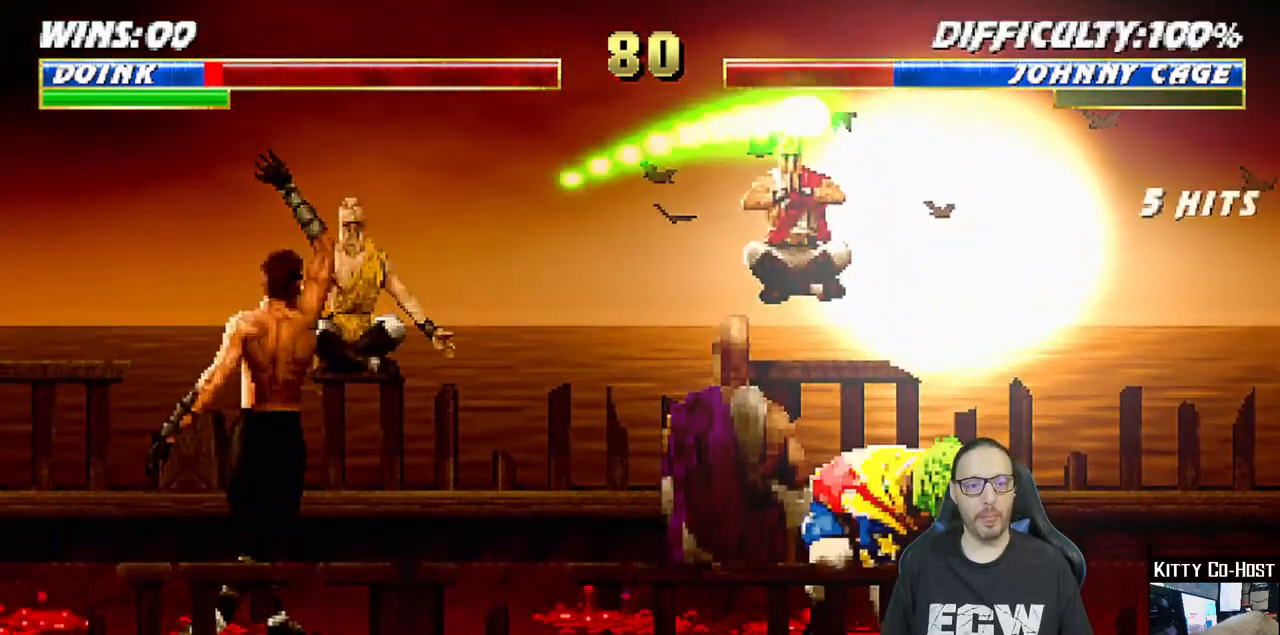
Gameplay with a controller (PlayStation layout); each line is a JSON object with the inputs held at the frame after it. "events" lists button and stick changes between this image and that frame as [ms after this image, input, new state], when the widget could be followed in between. Not read: SELECT START.
{"buttons": ["L1"], "left_stick": "center", "right_stick": "center", "events": [[117, "DPAD_LEFT", "down"], [117, "L1", "down"], [333, "DPAD_LEFT", "up"], [350, "L1", "up"], [367, "SQUARE", "down"], [450, "SQUARE", "up"], [500, "L1", "down"]]}
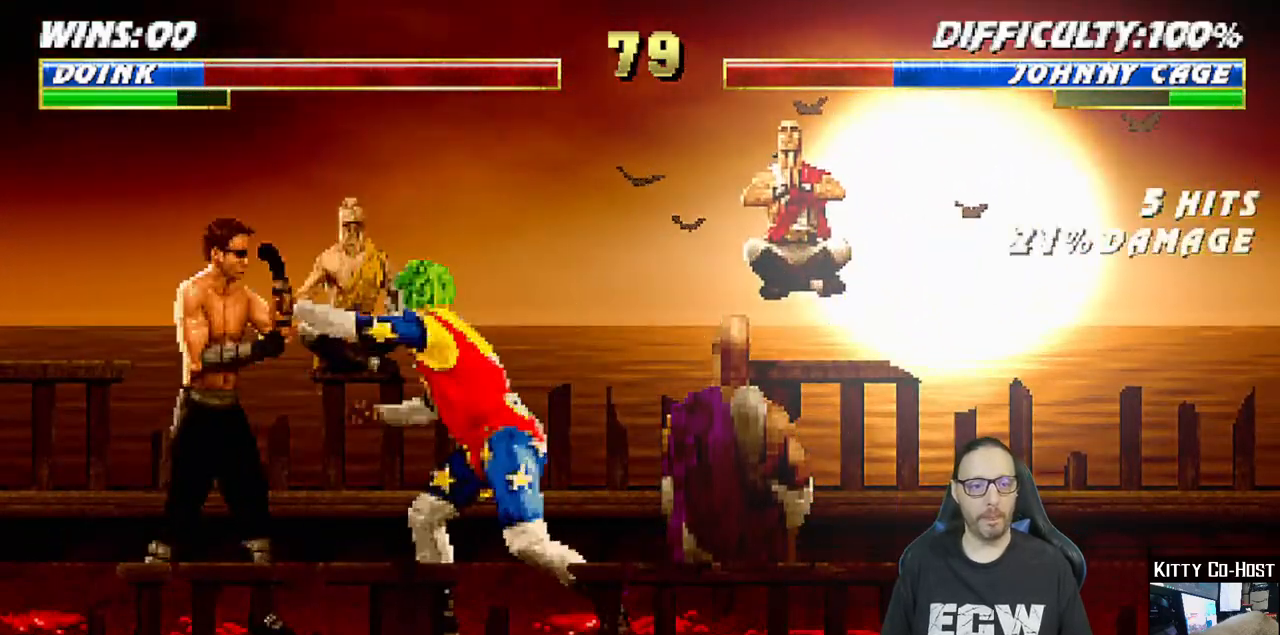
{"buttons": ["SQUARE", "DPAD_RIGHT"], "left_stick": "center", "right_stick": "center", "events": [[17, "SQUARE", "down"], [33, "DPAD_LEFT", "down"], [83, "SQUARE", "up"], [150, "SQUARE", "down"], [233, "DPAD_LEFT", "up"], [233, "SQUARE", "up"], [300, "SQUARE", "down"], [317, "L1", "up"], [333, "CROSS", "down"], [350, "CROSS", "up"], [383, "SQUARE", "up"], [433, "SQUARE", "down"], [467, "DPAD_RIGHT", "down"]]}
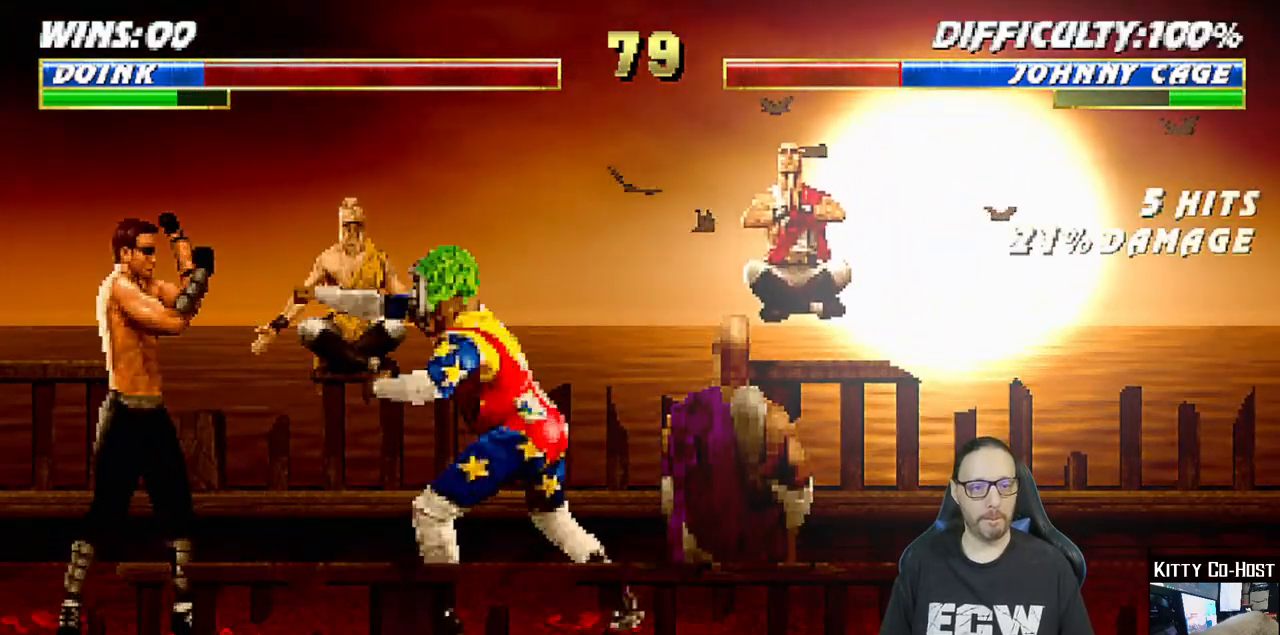
{"buttons": ["SQUARE"], "left_stick": "center", "right_stick": "center", "events": [[17, "SQUARE", "up"], [83, "DPAD_RIGHT", "up"], [100, "DPAD_LEFT", "down"], [200, "DPAD_LEFT", "up"], [217, "SQUARE", "down"], [317, "SQUARE", "up"], [383, "SQUARE", "down"]]}
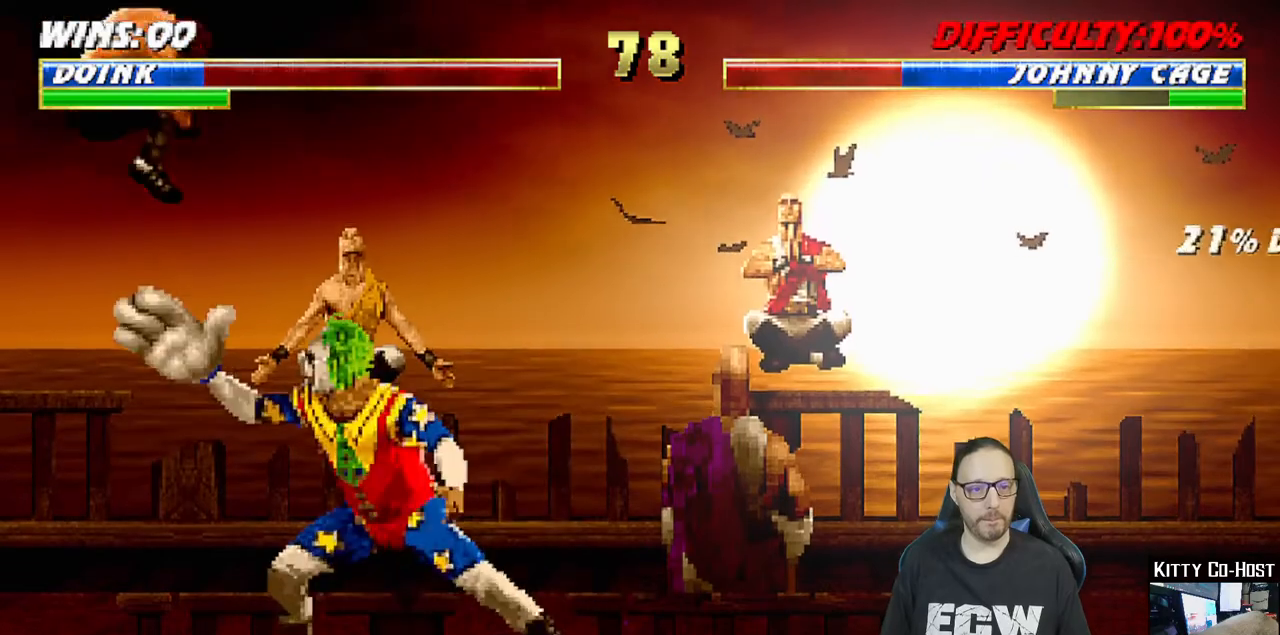
{"buttons": ["SQUARE"], "left_stick": "center", "right_stick": "center", "events": [[50, "SQUARE", "up"], [233, "DPAD_RIGHT", "down"], [300, "DPAD_RIGHT", "up"], [317, "DPAD_LEFT", "down"], [367, "SQUARE", "down"], [400, "DPAD_LEFT", "up"], [450, "SQUARE", "up"], [500, "SQUARE", "down"]]}
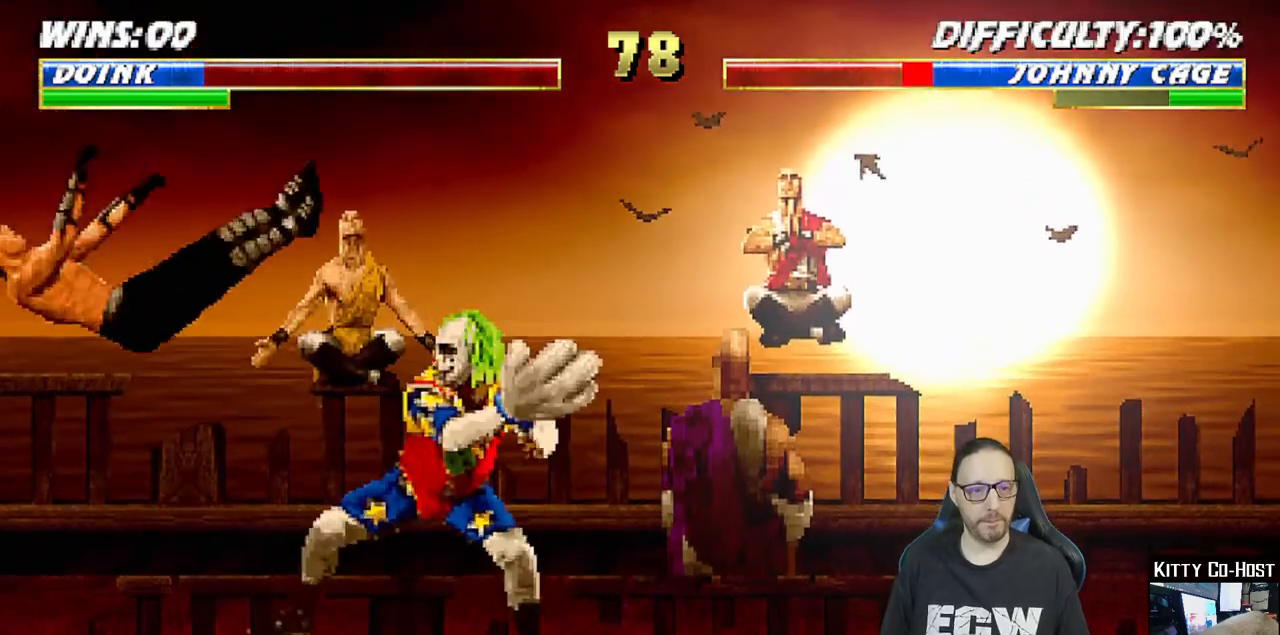
{"buttons": [], "left_stick": "center", "right_stick": "center", "events": [[183, "SQUARE", "up"], [267, "DPAD_RIGHT", "down"], [333, "DPAD_RIGHT", "up"], [350, "DPAD_LEFT", "down"], [417, "SQUARE", "down"], [467, "DPAD_LEFT", "up"], [500, "SQUARE", "up"]]}
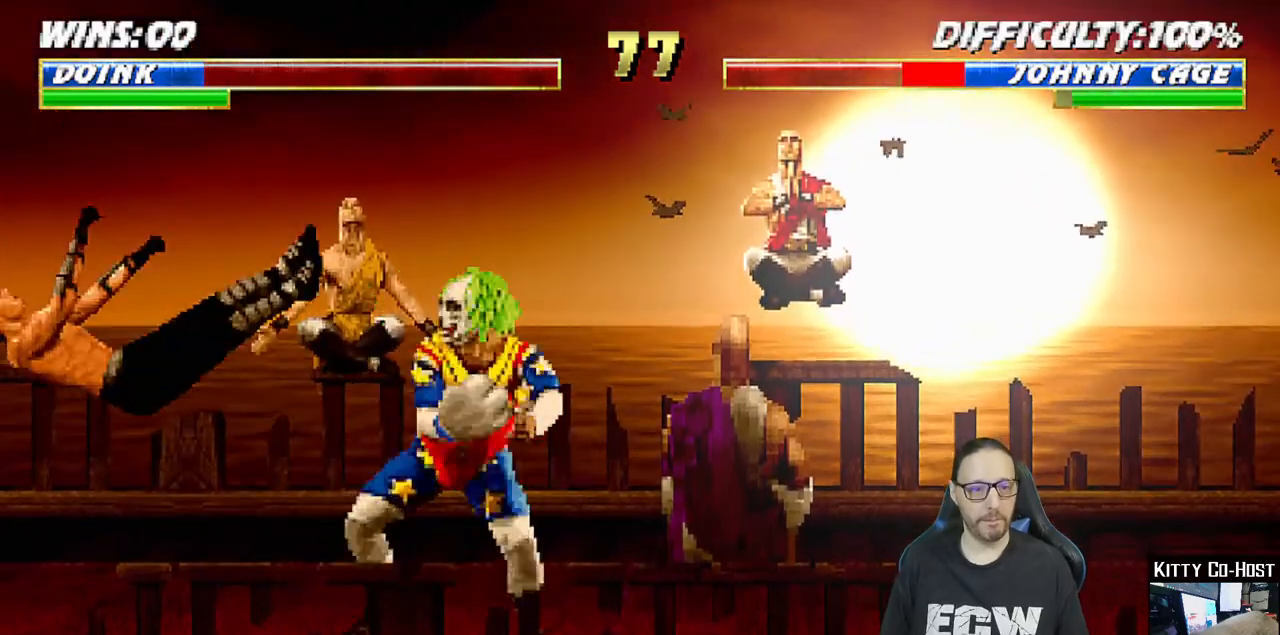
{"buttons": ["CROSS", "DPAD_LEFT"], "left_stick": "center", "right_stick": "center", "events": [[50, "SQUARE", "down"], [300, "SQUARE", "up"], [317, "DPAD_RIGHT", "down"], [333, "DPAD_RIGHT", "up"], [483, "DPAD_LEFT", "down"], [500, "CROSS", "down"]]}
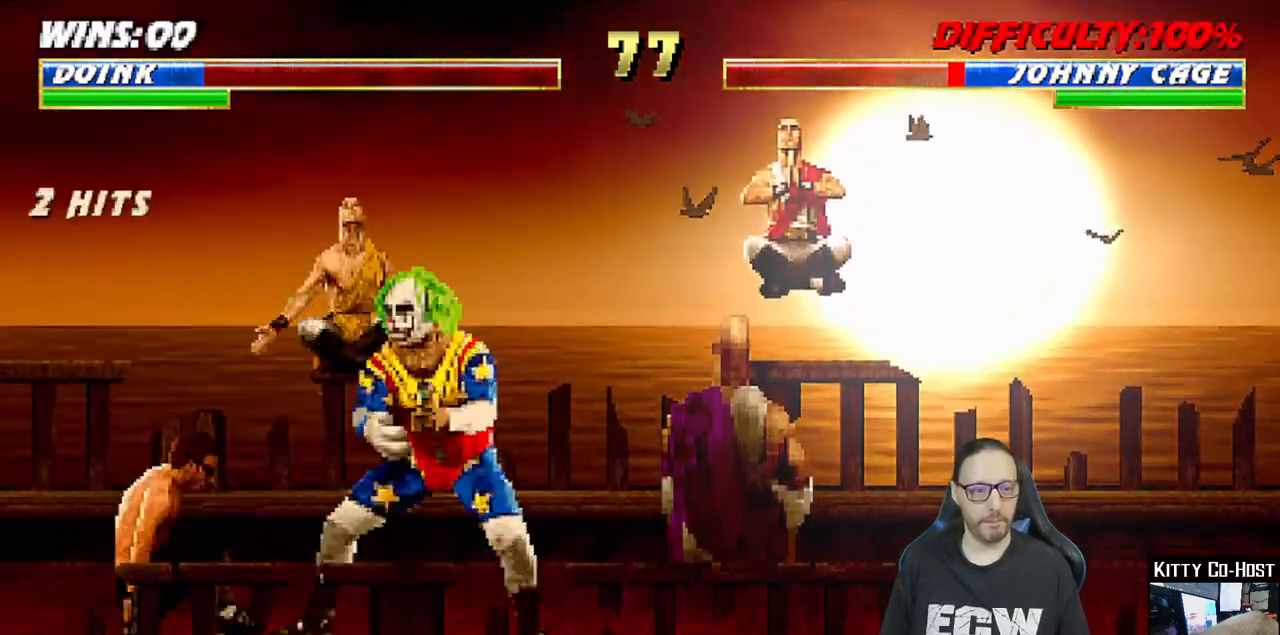
{"buttons": ["DPAD_LEFT"], "left_stick": "center", "right_stick": "center", "events": [[83, "CROSS", "up"], [117, "DPAD_LEFT", "up"], [133, "CROSS", "down"], [200, "DPAD_LEFT", "down"], [267, "CROSS", "up"], [317, "CROSS", "down"], [333, "DPAD_LEFT", "up"], [450, "DPAD_LEFT", "down"], [467, "CROSS", "up"]]}
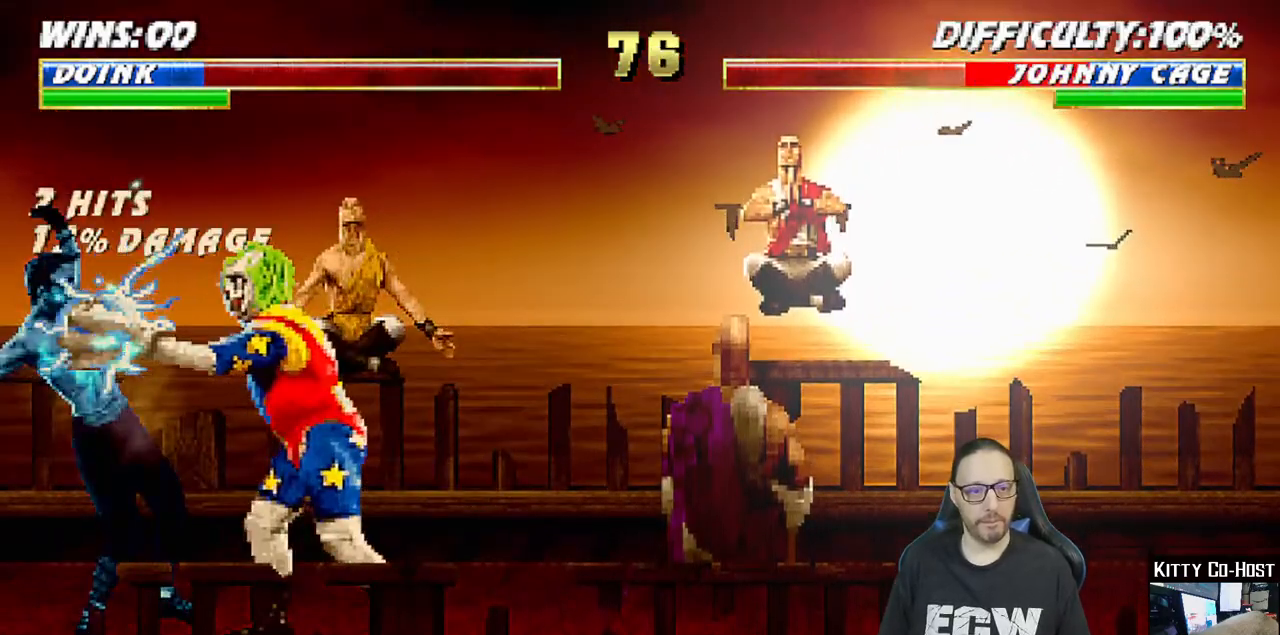
{"buttons": [], "left_stick": "center", "right_stick": "center", "events": [[33, "CROSS", "down"], [67, "DPAD_LEFT", "up"], [150, "CROSS", "up"], [183, "DPAD_LEFT", "down"], [233, "CROSS", "down"], [333, "DPAD_LEFT", "up"], [350, "CROSS", "up"]]}
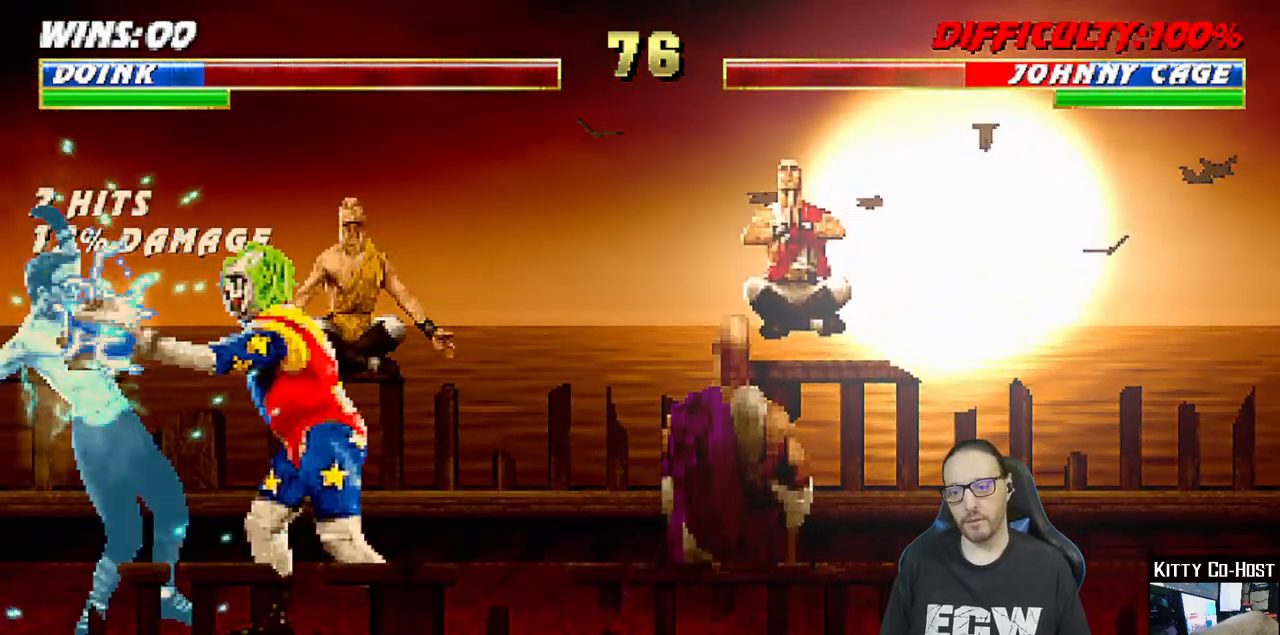
{"buttons": ["CROSS", "DPAD_LEFT"], "left_stick": "center", "right_stick": "center", "events": [[183, "DPAD_LEFT", "down"], [283, "CROSS", "down"], [350, "DPAD_LEFT", "up"], [417, "CROSS", "up"], [450, "DPAD_LEFT", "down"], [500, "CROSS", "down"]]}
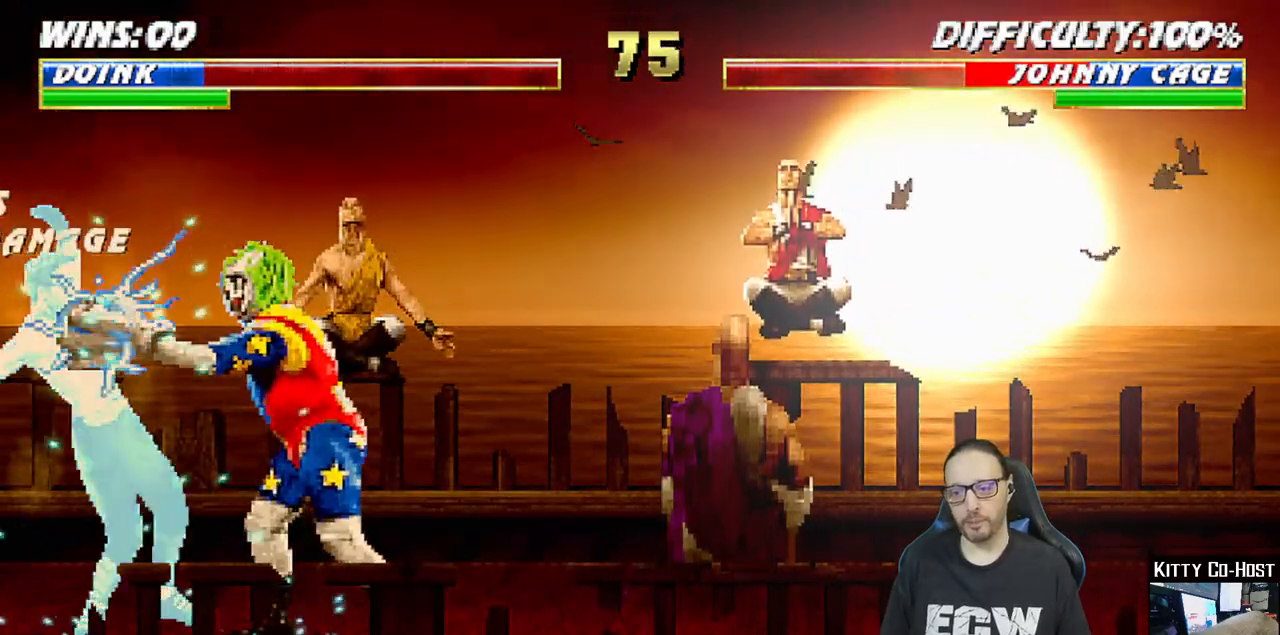
{"buttons": ["CROSS", "DPAD_LEFT"], "left_stick": "center", "right_stick": "center", "events": [[83, "DPAD_LEFT", "up"], [100, "CROSS", "up"], [167, "CROSS", "down"], [200, "DPAD_LEFT", "down"], [250, "CROSS", "up"], [317, "CROSS", "down"], [317, "DPAD_LEFT", "up"], [400, "DPAD_LEFT", "down"], [417, "CROSS", "up"], [467, "CROSS", "down"]]}
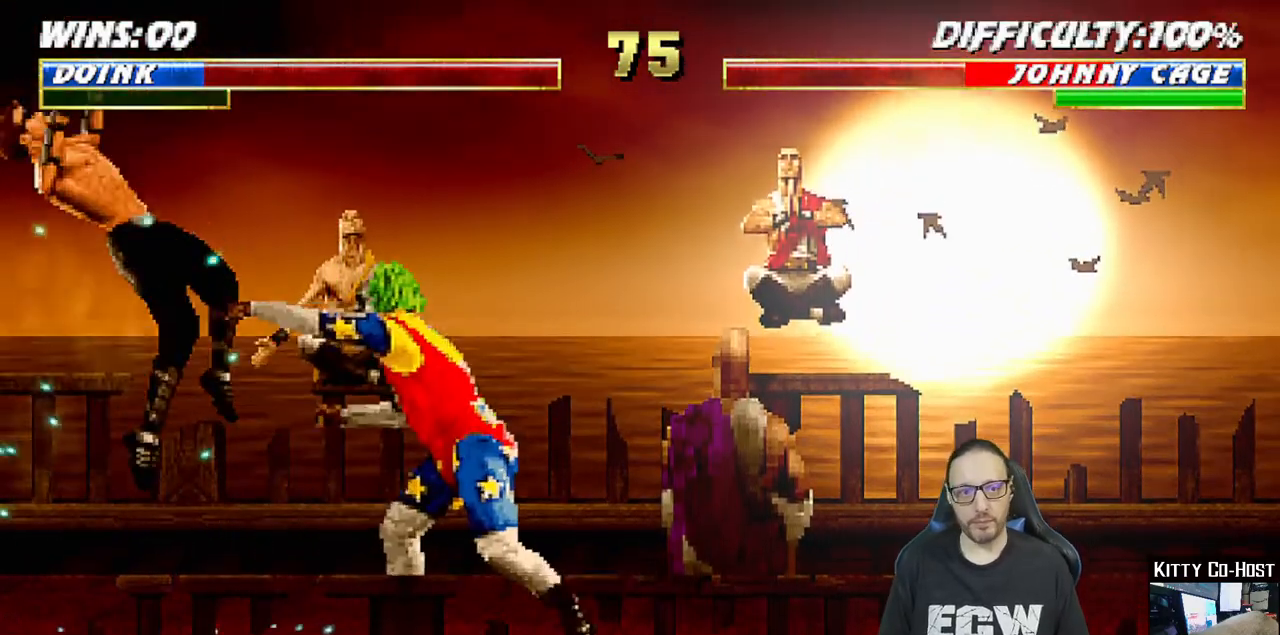
{"buttons": [], "left_stick": "center", "right_stick": "center", "events": [[50, "DPAD_LEFT", "up"], [100, "CROSS", "up"], [150, "CROSS", "down"], [150, "DPAD_LEFT", "down"], [283, "CROSS", "up"], [283, "DPAD_LEFT", "up"], [350, "CROSS", "down"], [350, "DPAD_LEFT", "down"], [483, "DPAD_LEFT", "up"], [500, "CROSS", "up"]]}
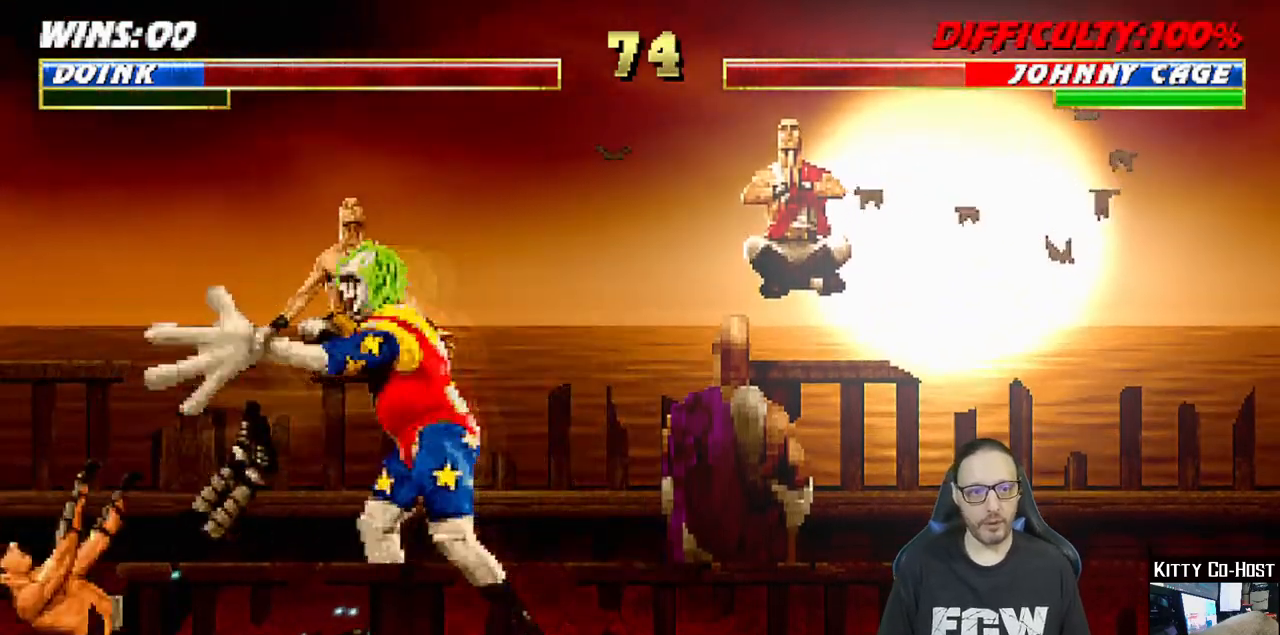
{"buttons": ["CROSS"], "left_stick": "center", "right_stick": "center", "events": [[83, "DPAD_LEFT", "down"], [100, "CROSS", "down"], [200, "CROSS", "up"], [217, "DPAD_LEFT", "up"], [283, "CROSS", "down"], [317, "DPAD_LEFT", "down"], [350, "CROSS", "up"], [433, "CROSS", "down"], [433, "DPAD_LEFT", "up"]]}
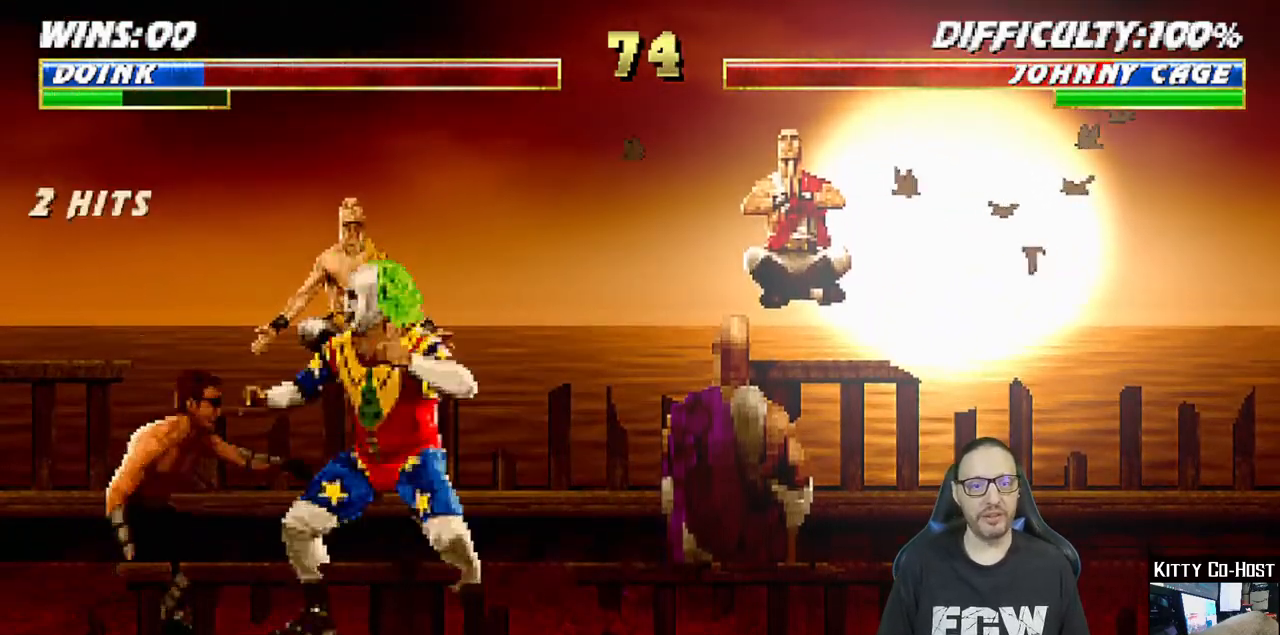
{"buttons": ["CROSS", "DPAD_LEFT"], "left_stick": "center", "right_stick": "center", "events": [[17, "CROSS", "up"], [17, "DPAD_LEFT", "down"], [67, "CROSS", "down"], [150, "DPAD_LEFT", "up"], [233, "CROSS", "up"], [250, "DPAD_LEFT", "down"], [283, "CROSS", "down"], [367, "CROSS", "up"], [367, "DPAD_LEFT", "up"], [433, "CROSS", "down"], [450, "DPAD_LEFT", "down"]]}
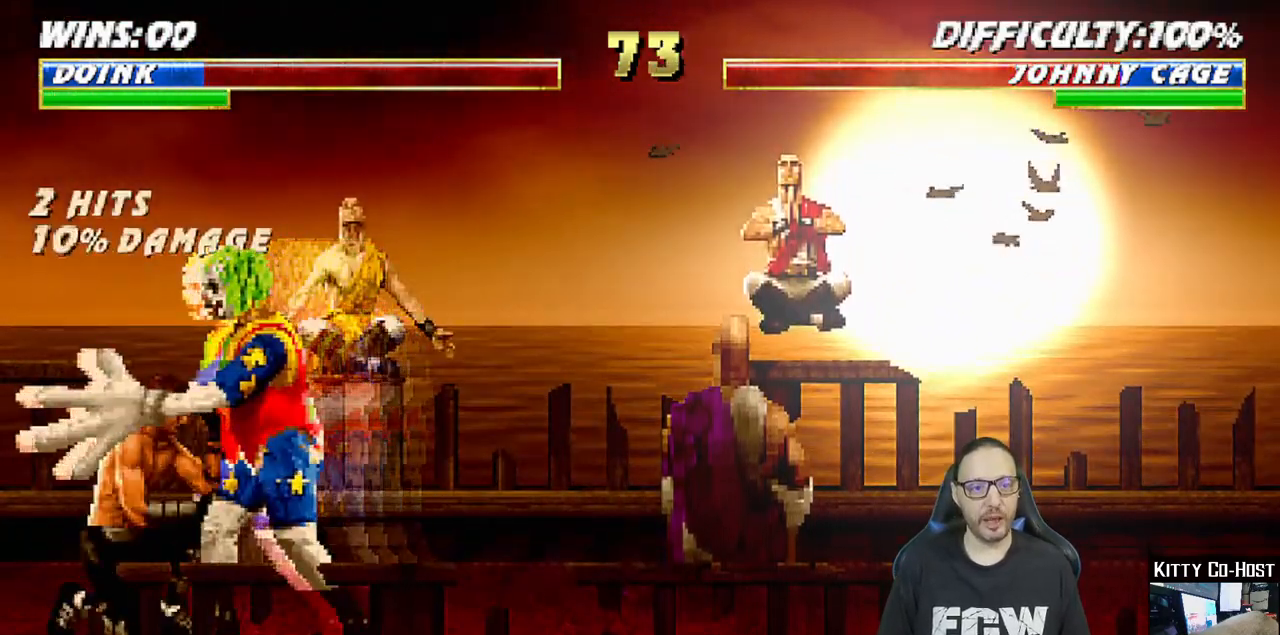
{"buttons": ["CROSS"], "left_stick": "center", "right_stick": "center", "events": [[50, "CROSS", "up"], [67, "DPAD_LEFT", "up"], [83, "CROSS", "down"], [150, "DPAD_LEFT", "down"], [200, "CROSS", "up"], [250, "CROSS", "down"], [267, "DPAD_LEFT", "up"], [350, "CROSS", "up"], [350, "DPAD_LEFT", "down"], [417, "CROSS", "down"], [483, "DPAD_LEFT", "up"]]}
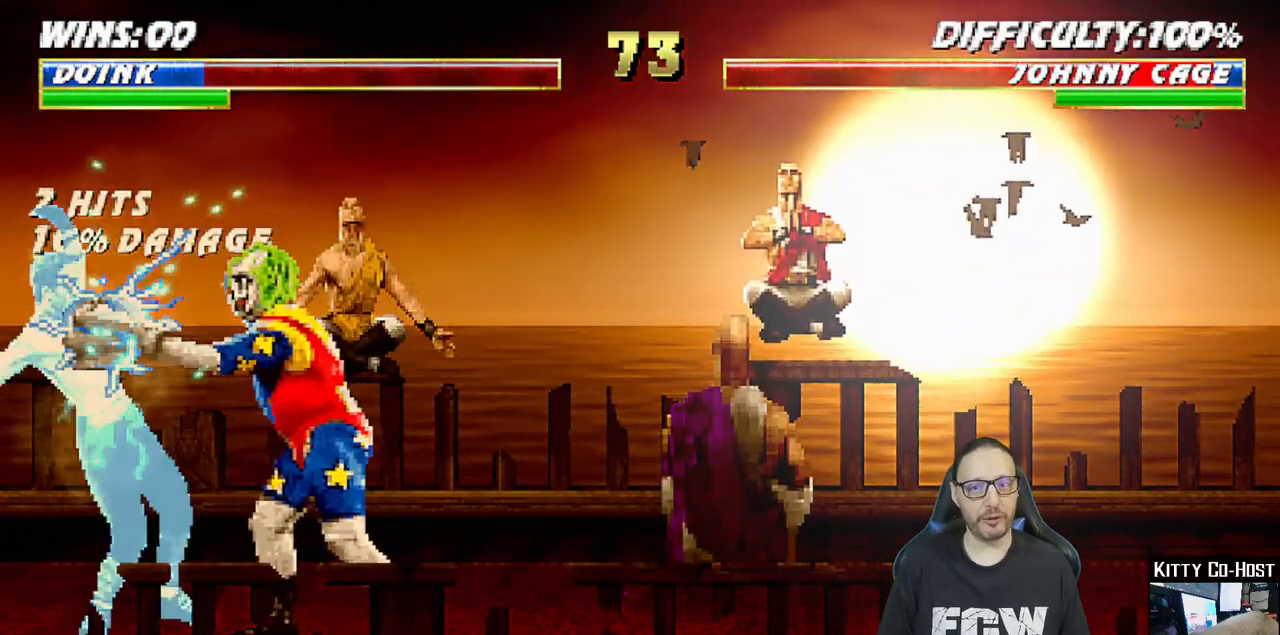
{"buttons": ["DPAD_LEFT"], "left_stick": "center", "right_stick": "center", "events": [[33, "CROSS", "up"], [167, "DPAD_LEFT", "down"], [183, "CROSS", "down"], [317, "DPAD_LEFT", "up"], [350, "CROSS", "up"], [433, "DPAD_LEFT", "down"]]}
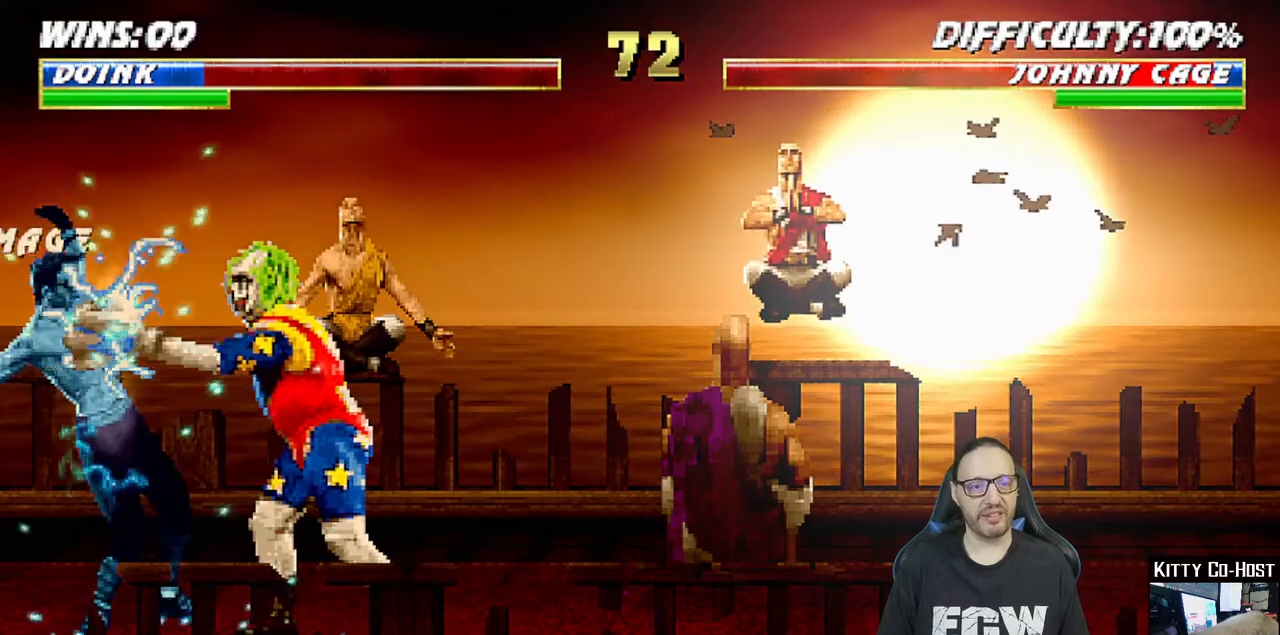
{"buttons": ["CROSS", "DPAD_LEFT"], "left_stick": "center", "right_stick": "center", "events": [[17, "CROSS", "down"], [67, "DPAD_LEFT", "up"], [150, "CROSS", "up"], [167, "DPAD_LEFT", "down"], [217, "CROSS", "down"], [300, "DPAD_LEFT", "up"], [333, "CROSS", "up"], [383, "DPAD_LEFT", "down"], [400, "CROSS", "down"]]}
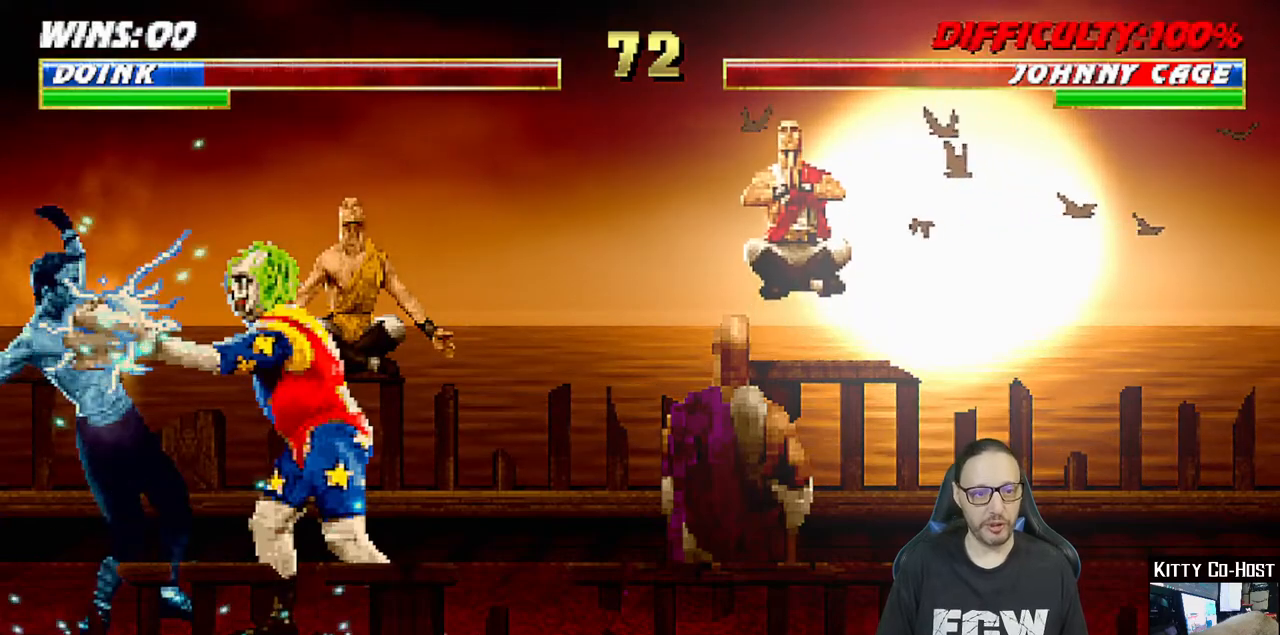
{"buttons": ["CROSS", "DPAD_LEFT"], "left_stick": "center", "right_stick": "center", "events": [[17, "CROSS", "up"], [17, "DPAD_LEFT", "up"], [100, "CROSS", "down"], [100, "DPAD_LEFT", "down"], [183, "CROSS", "up"], [217, "DPAD_LEFT", "up"], [250, "CROSS", "down"], [300, "DPAD_LEFT", "down"], [367, "CROSS", "up"], [417, "CROSS", "down"], [433, "DPAD_LEFT", "up"], [500, "DPAD_LEFT", "down"]]}
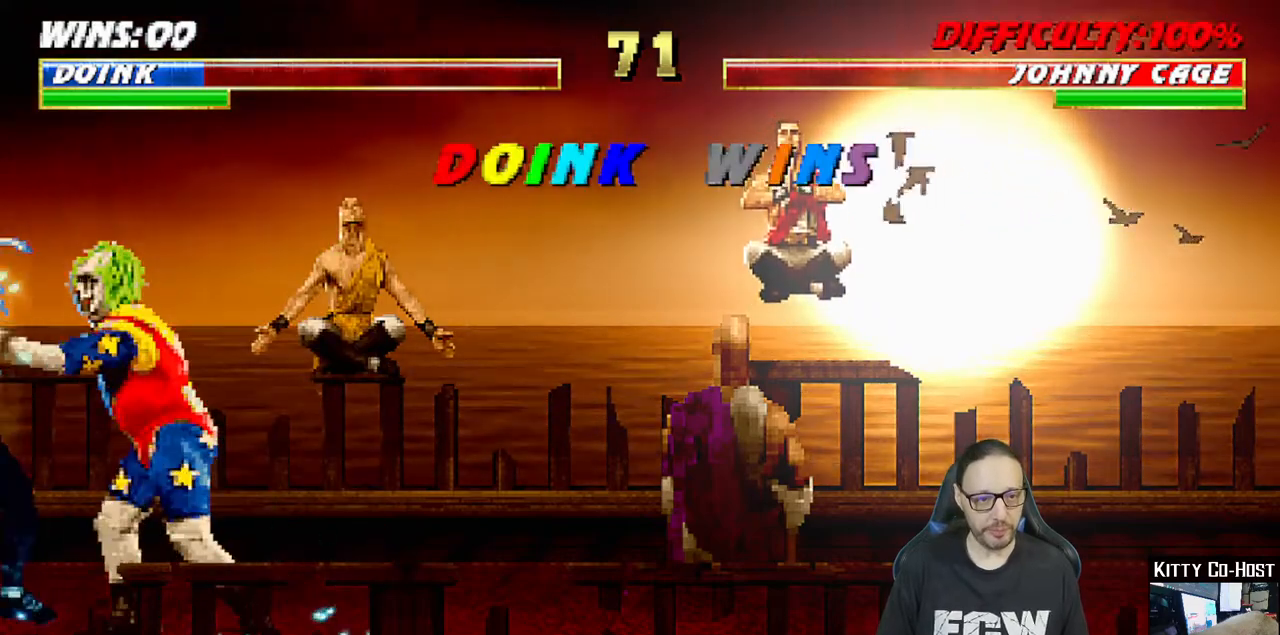
{"buttons": [], "left_stick": "center", "right_stick": "center", "events": [[67, "CROSS", "up"], [100, "DPAD_LEFT", "up"], [117, "CROSS", "down"], [233, "CROSS", "up"]]}